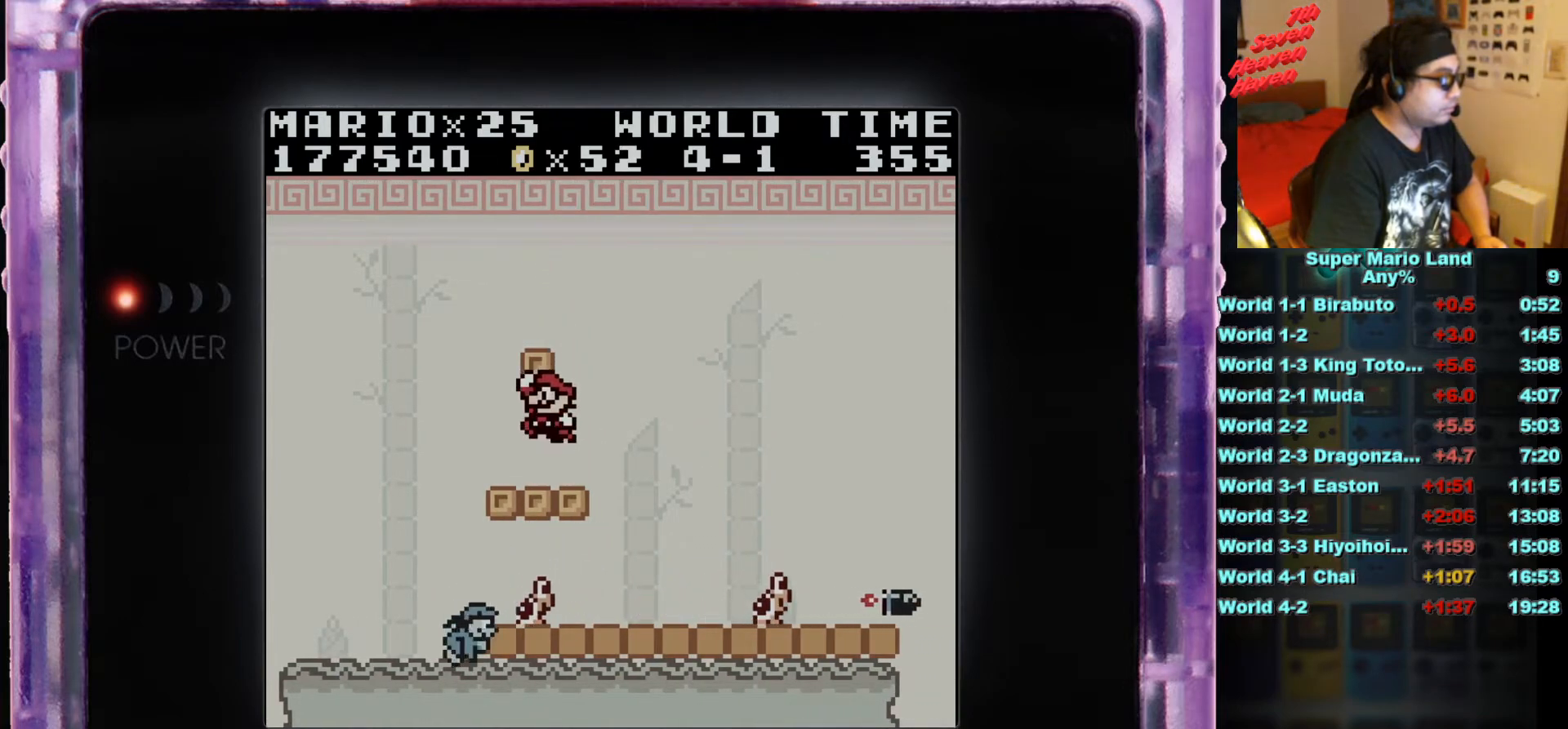
Gameplay with a controller (Nintendo layout); each line is a JSON object with the inputs held at the frame after it. "events" lists button and stick changes between this image and that frame as [ms after this image, input, new state], when the widget could be followed in between. Not read: L3 R3.
{"buttons": [], "events": [[17, "A", "up"], [201, "A", "down"], [417, "A", "up"]]}
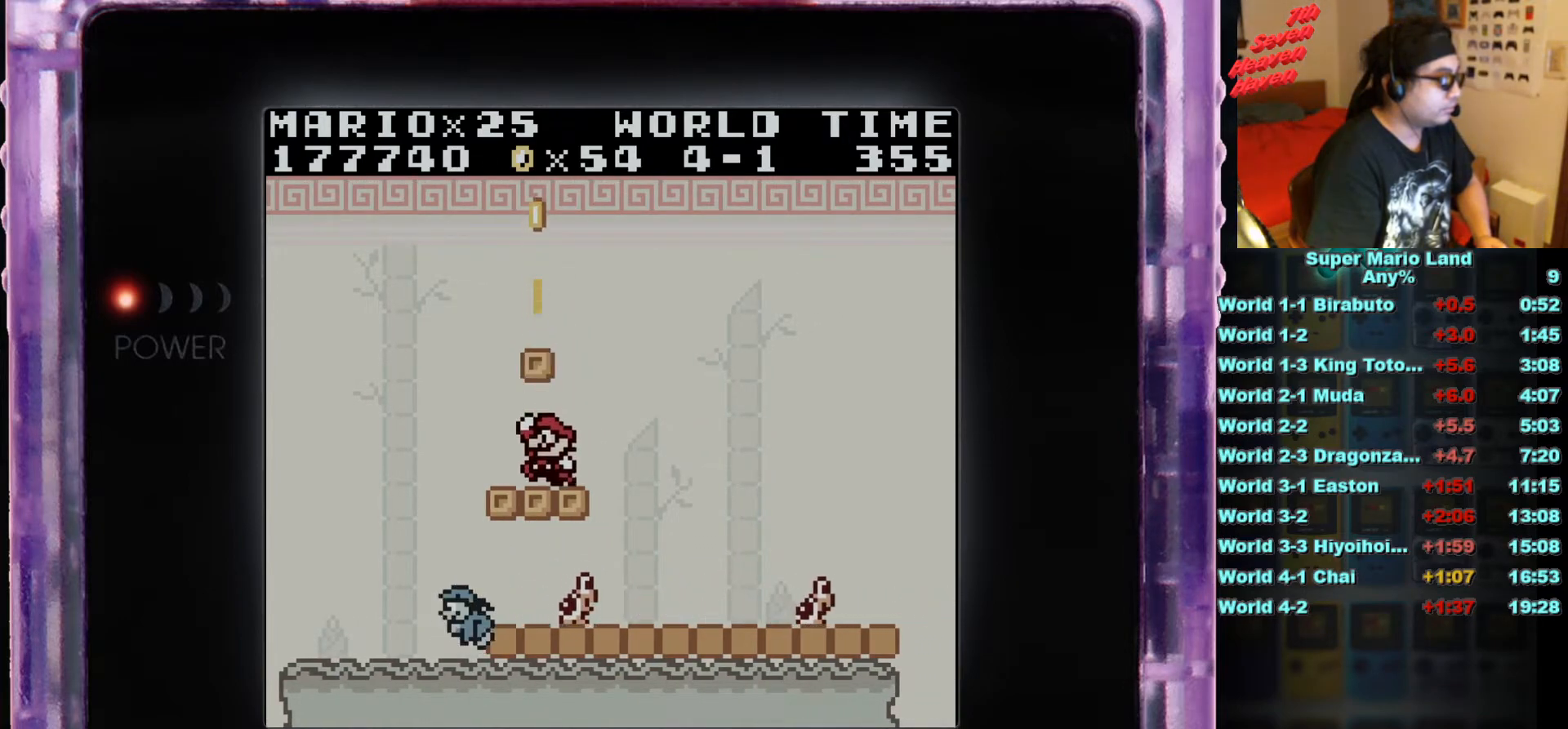
{"buttons": ["A"], "events": [[83, "A", "down"], [317, "A", "up"], [467, "A", "down"]]}
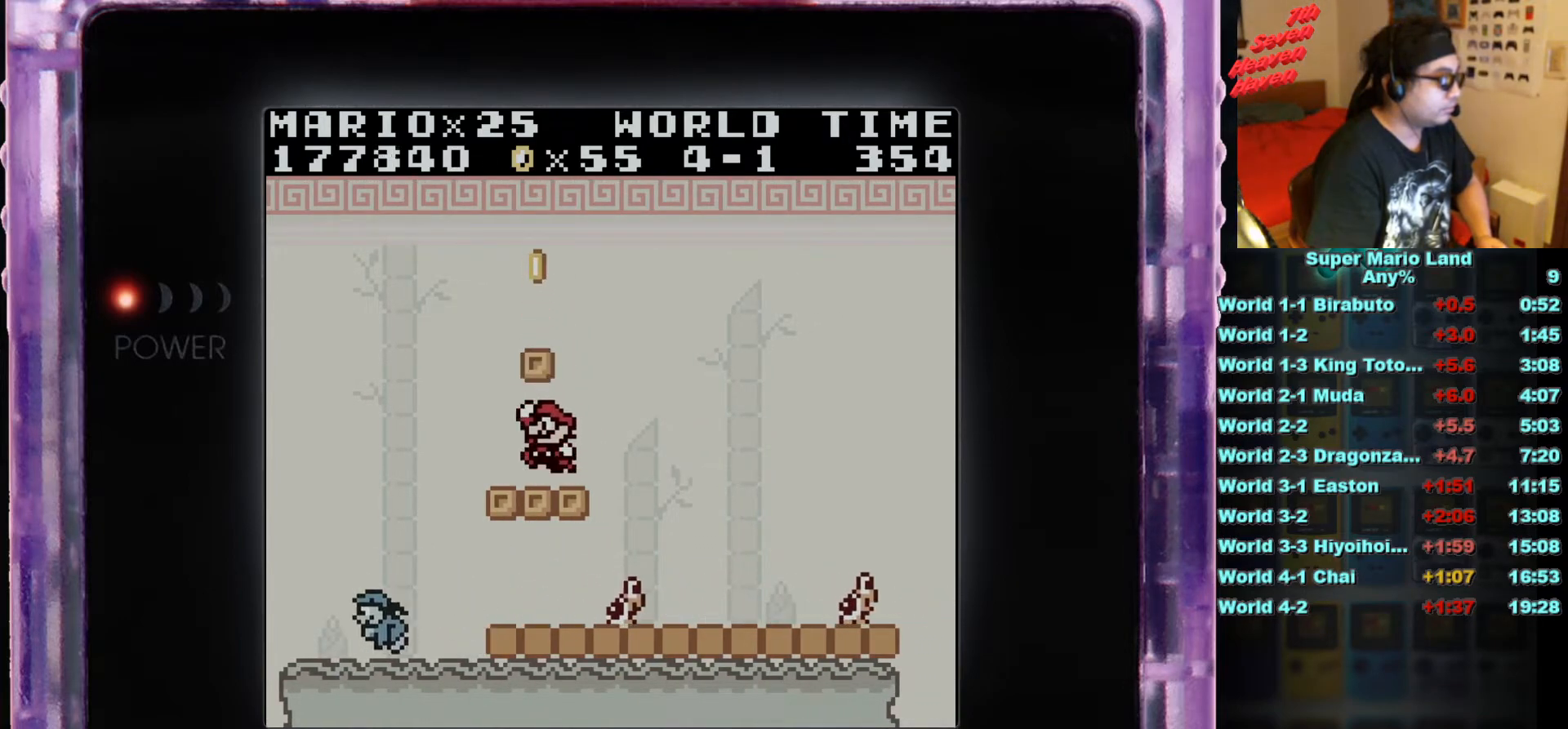
{"buttons": ["A"], "events": [[184, "A", "up"], [284, "A", "down"]]}
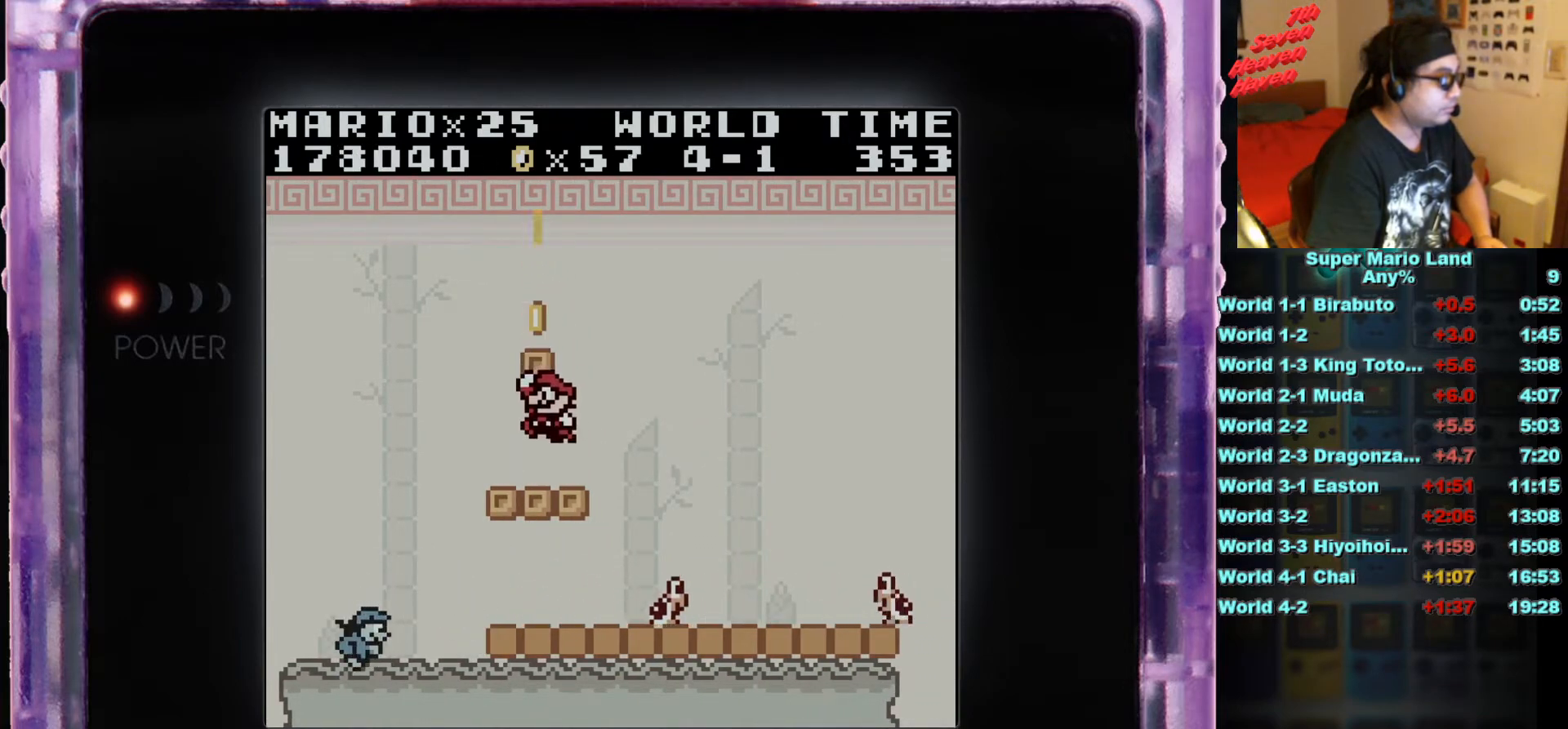
{"buttons": ["A"], "events": [[33, "A", "up"], [133, "A", "down"], [384, "A", "up"], [484, "A", "down"]]}
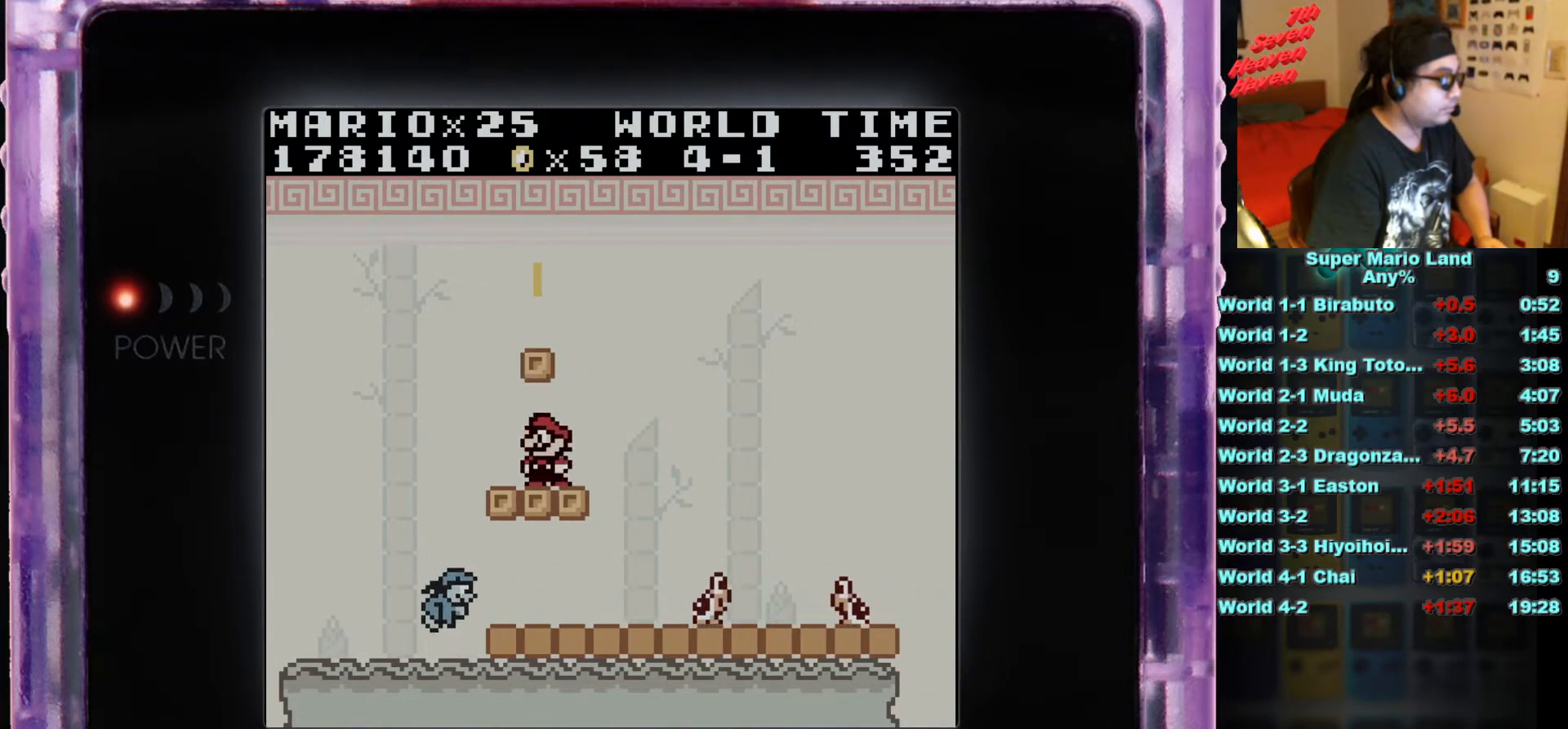
{"buttons": ["A"], "events": [[184, "A", "up"], [301, "A", "down"]]}
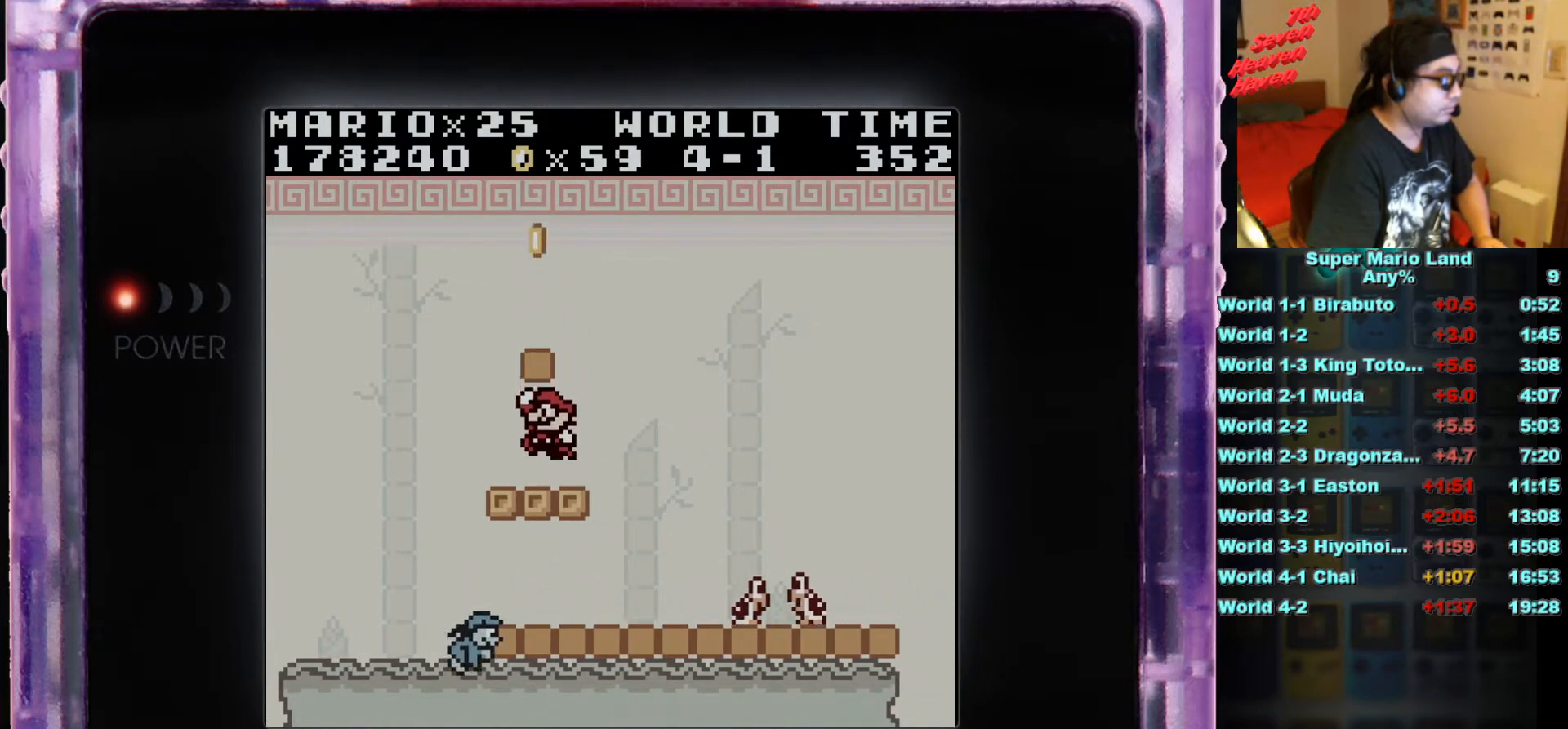
{"buttons": ["B"], "events": [[34, "A", "up"], [350, "B", "down"]]}
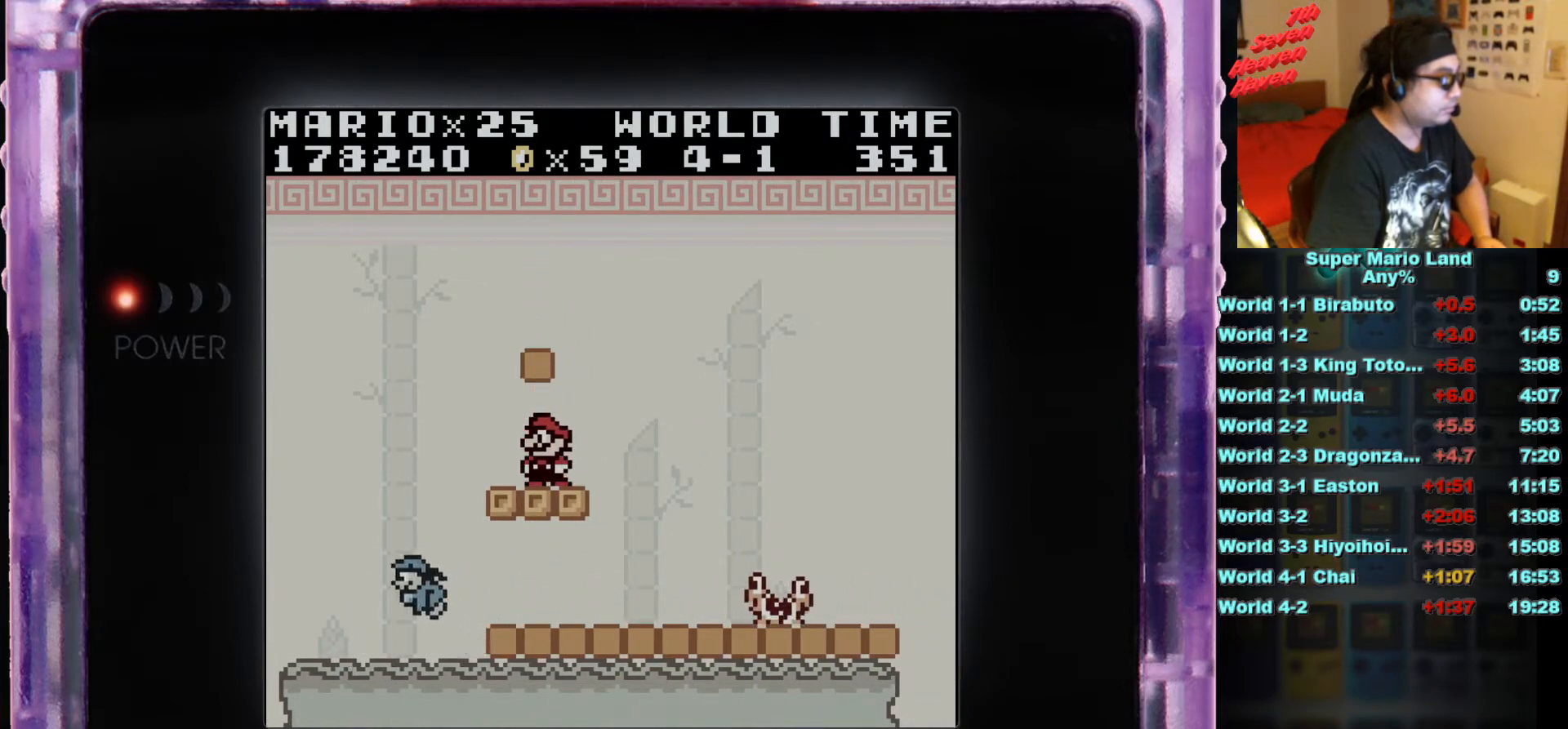
{"buttons": ["B", "DPAD_RIGHT"], "events": [[500, "DPAD_RIGHT", "down"]]}
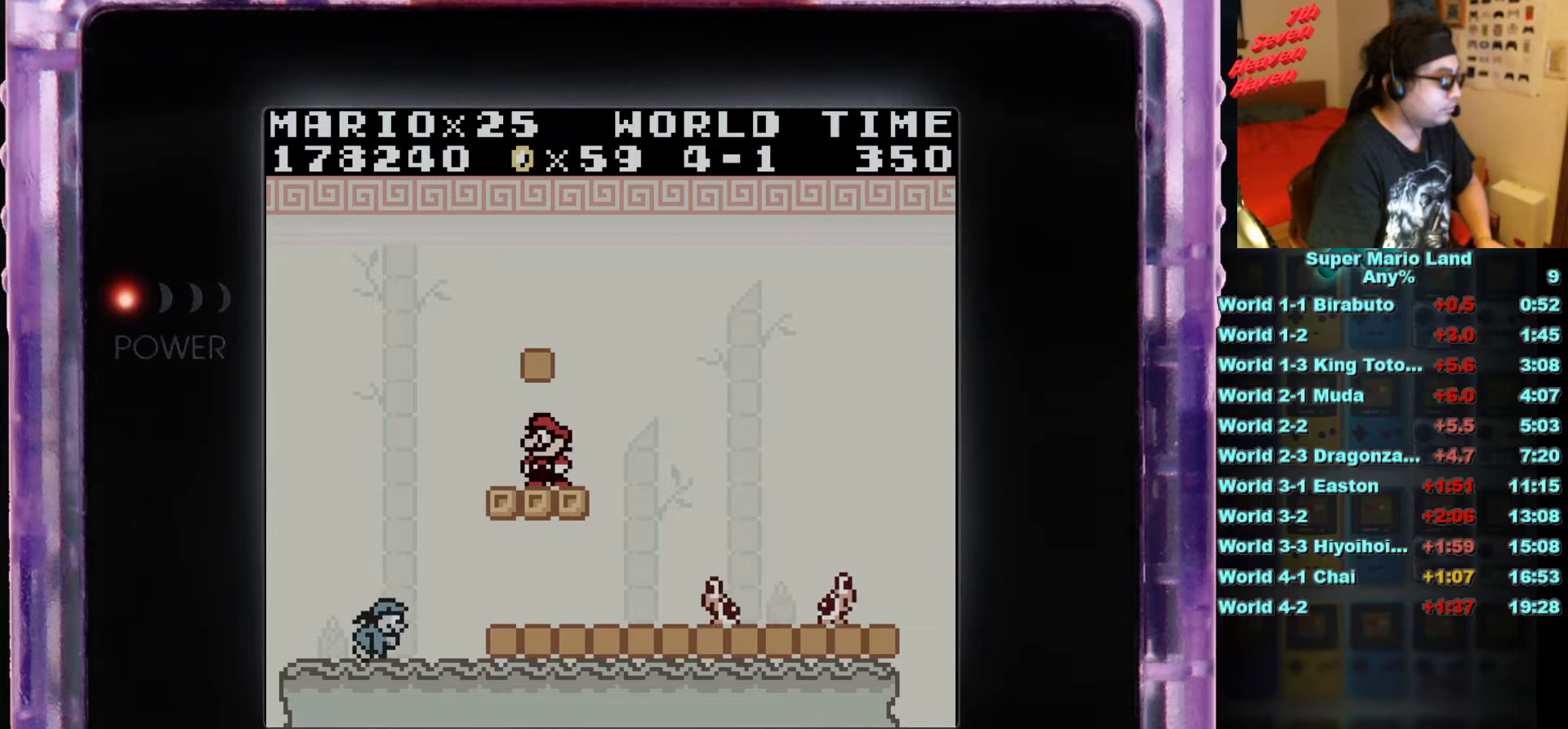
{"buttons": ["A", "B", "DPAD_RIGHT"], "events": [[100, "A", "down"]]}
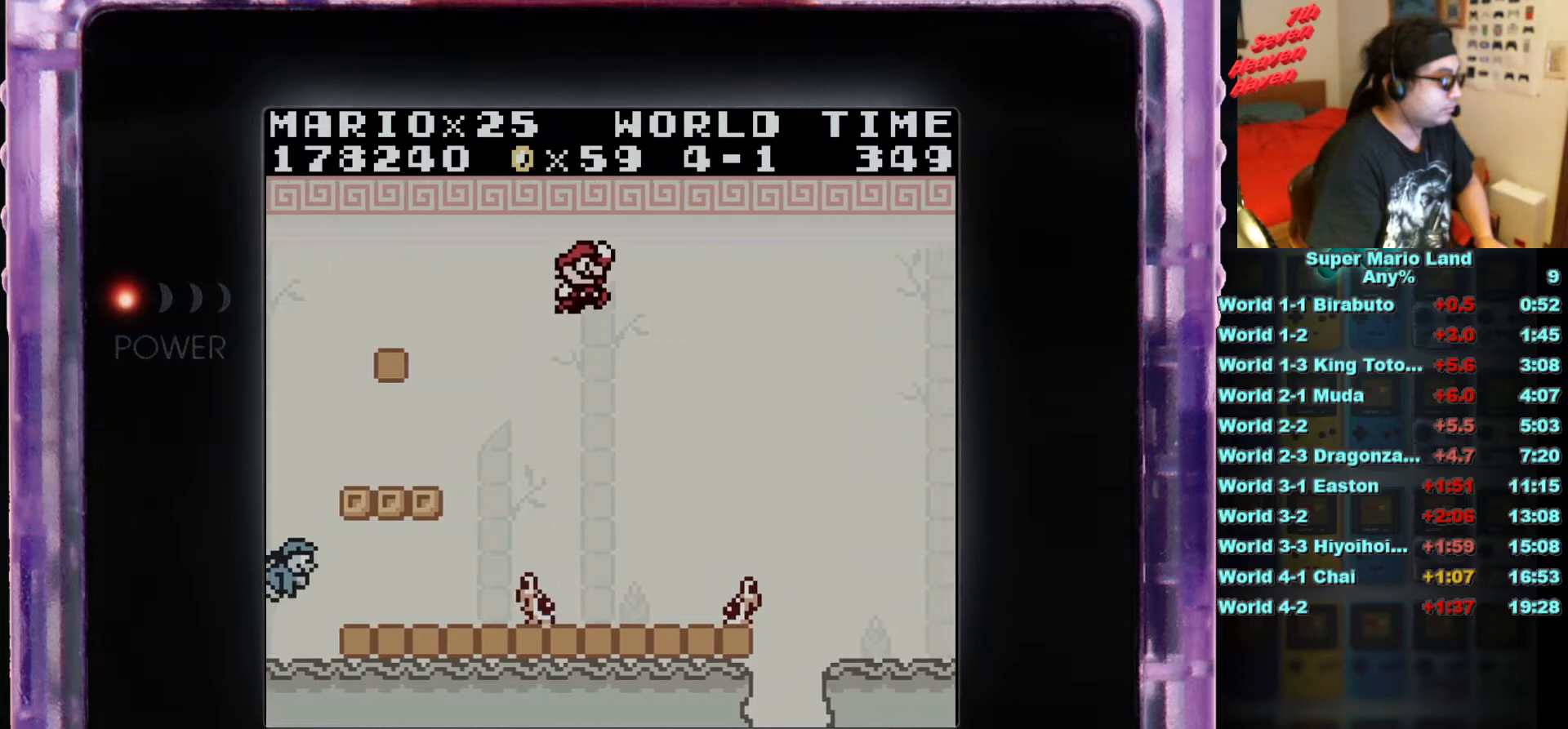
{"buttons": ["DPAD_LEFT"], "events": [[83, "A", "up"], [200, "B", "up"], [283, "DPAD_RIGHT", "up"], [467, "DPAD_LEFT", "down"]]}
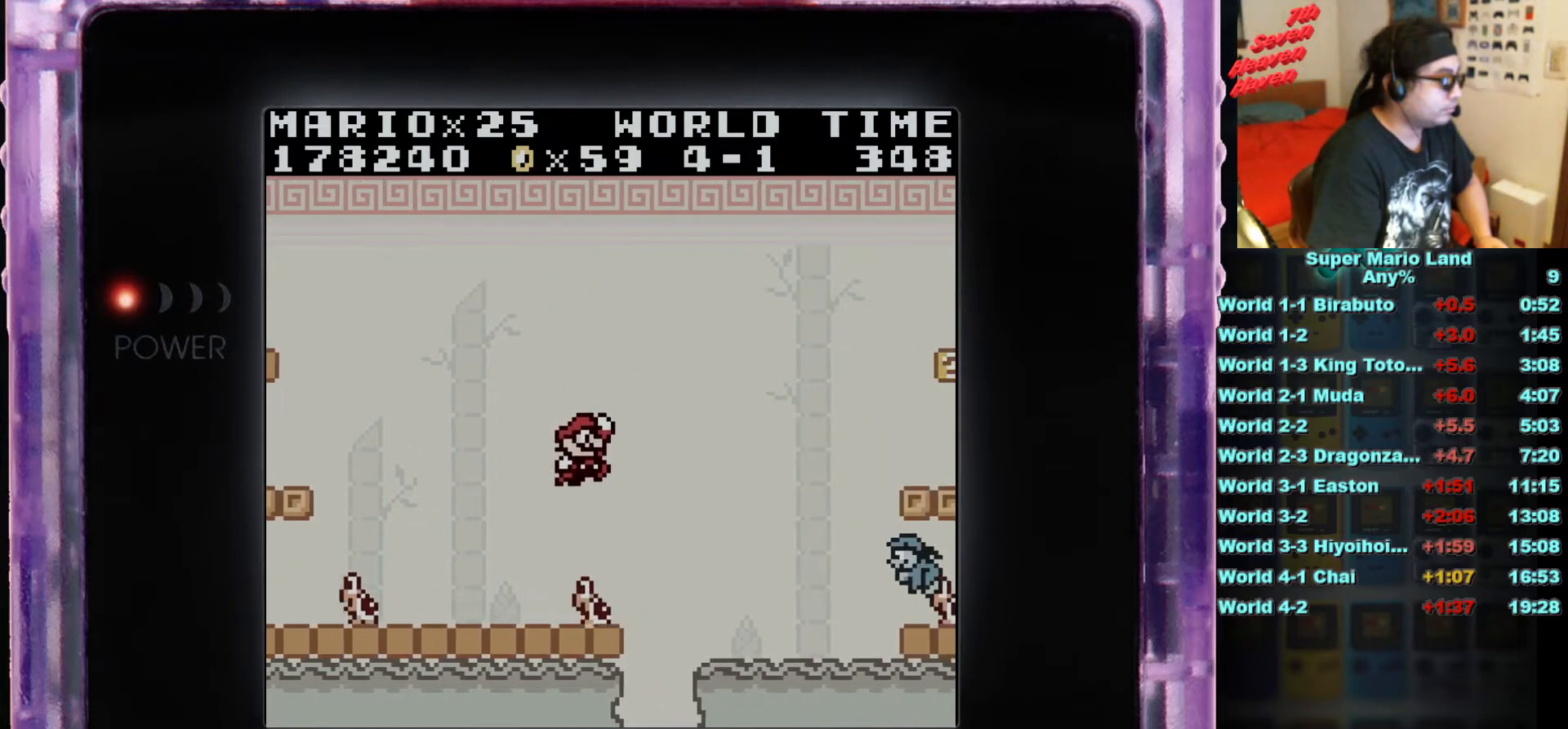
{"buttons": [], "events": [[117, "DPAD_LEFT", "up"], [300, "DPAD_LEFT", "down"], [417, "DPAD_LEFT", "up"]]}
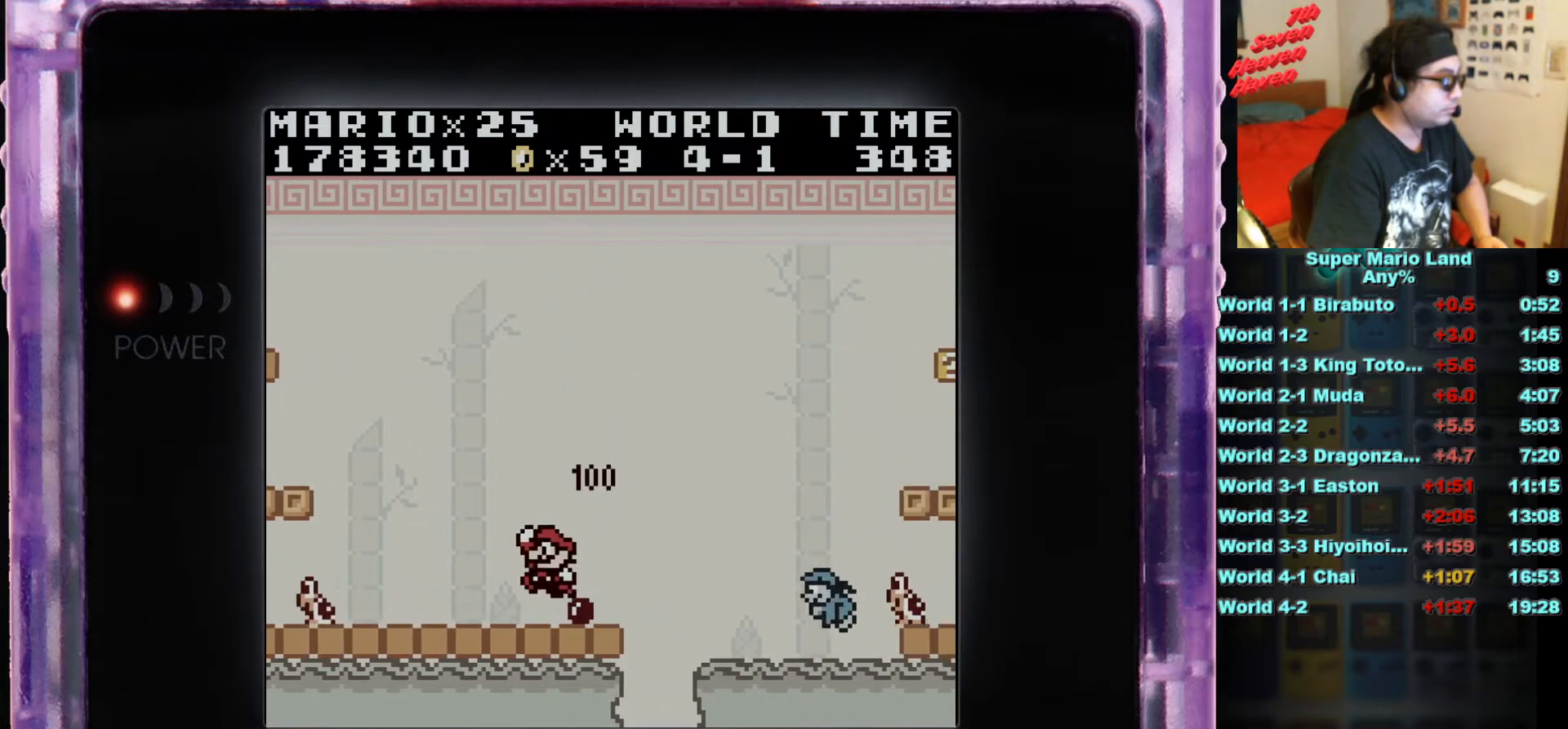
{"buttons": ["A", "B", "DPAD_RIGHT"], "events": [[66, "DPAD_RIGHT", "down"], [183, "B", "down"], [267, "A", "down"]]}
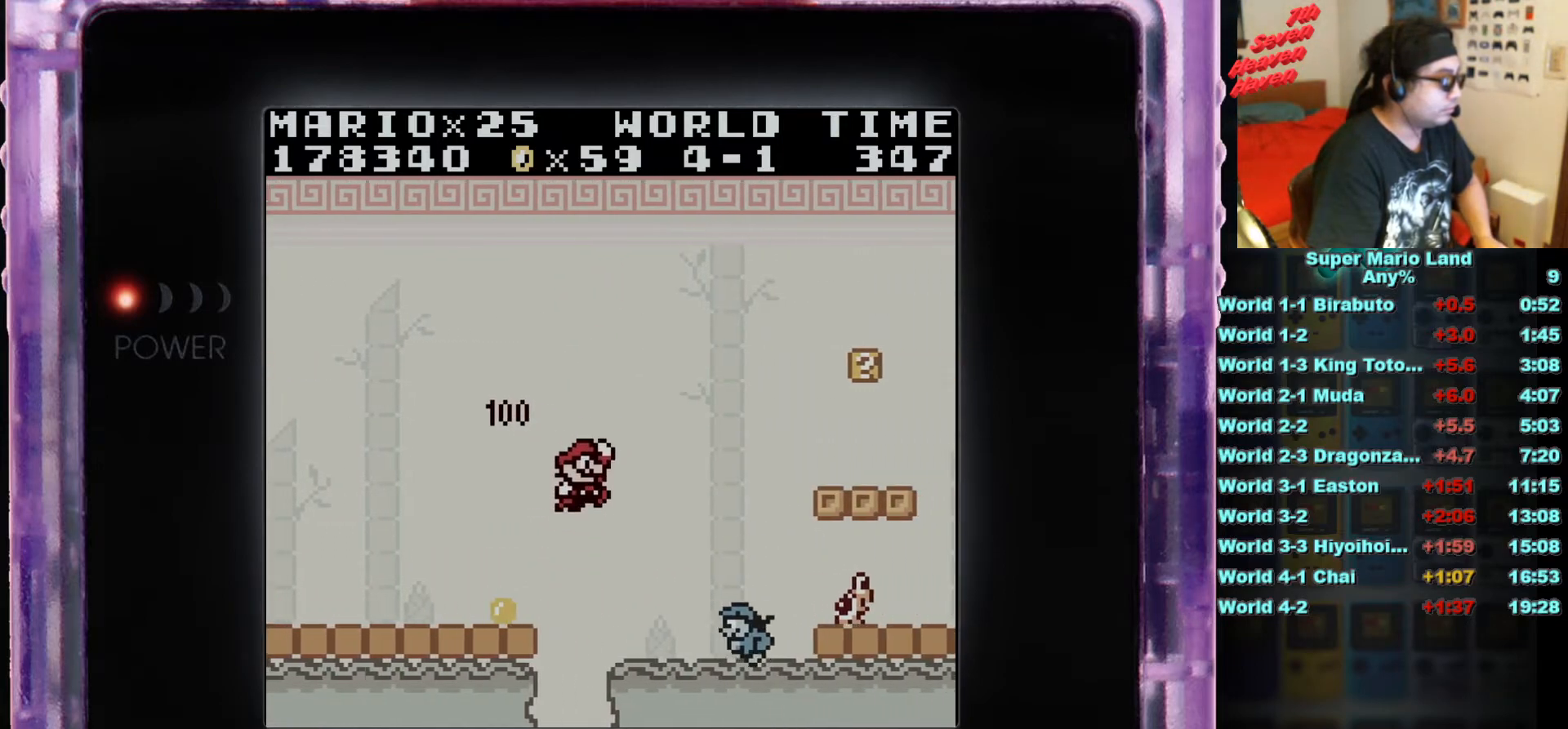
{"buttons": ["DPAD_LEFT"], "events": [[334, "A", "up"], [334, "DPAD_RIGHT", "up"], [384, "B", "up"], [401, "DPAD_LEFT", "down"]]}
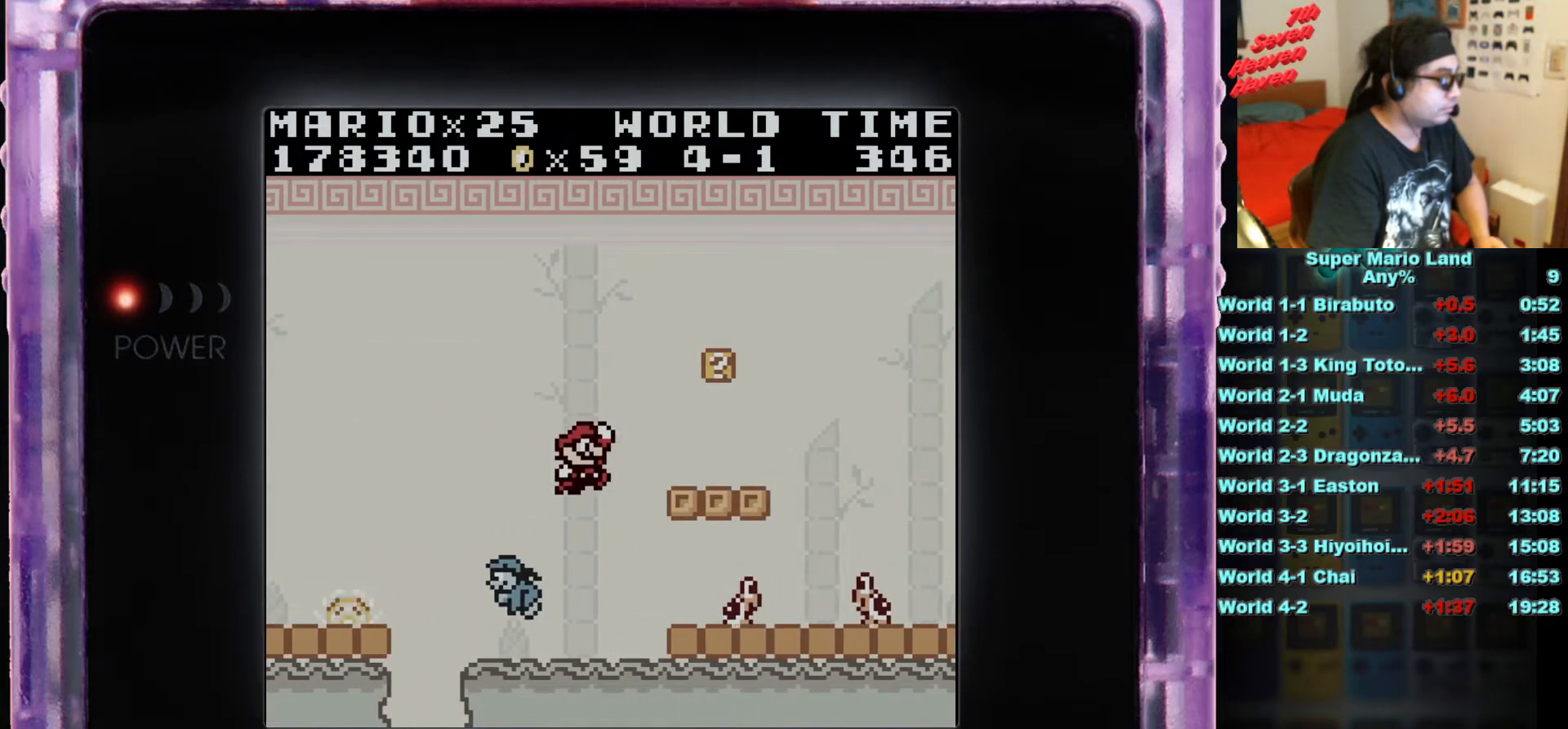
{"buttons": [], "events": [[33, "DPAD_LEFT", "up"]]}
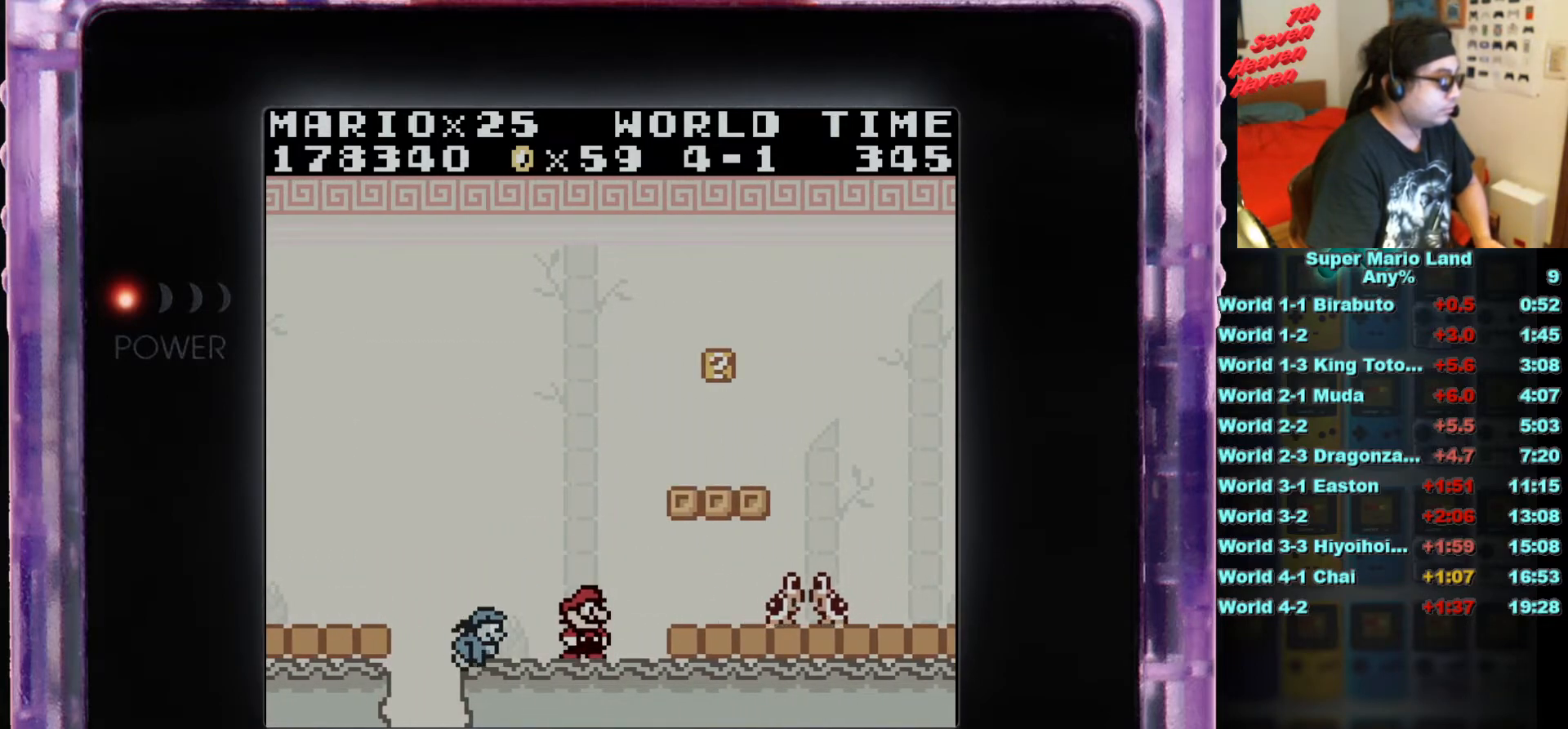
{"buttons": ["A", "DPAD_LEFT"], "events": [[50, "DPAD_RIGHT", "down"], [100, "A", "down"], [184, "DPAD_RIGHT", "up"], [250, "DPAD_LEFT", "down"]]}
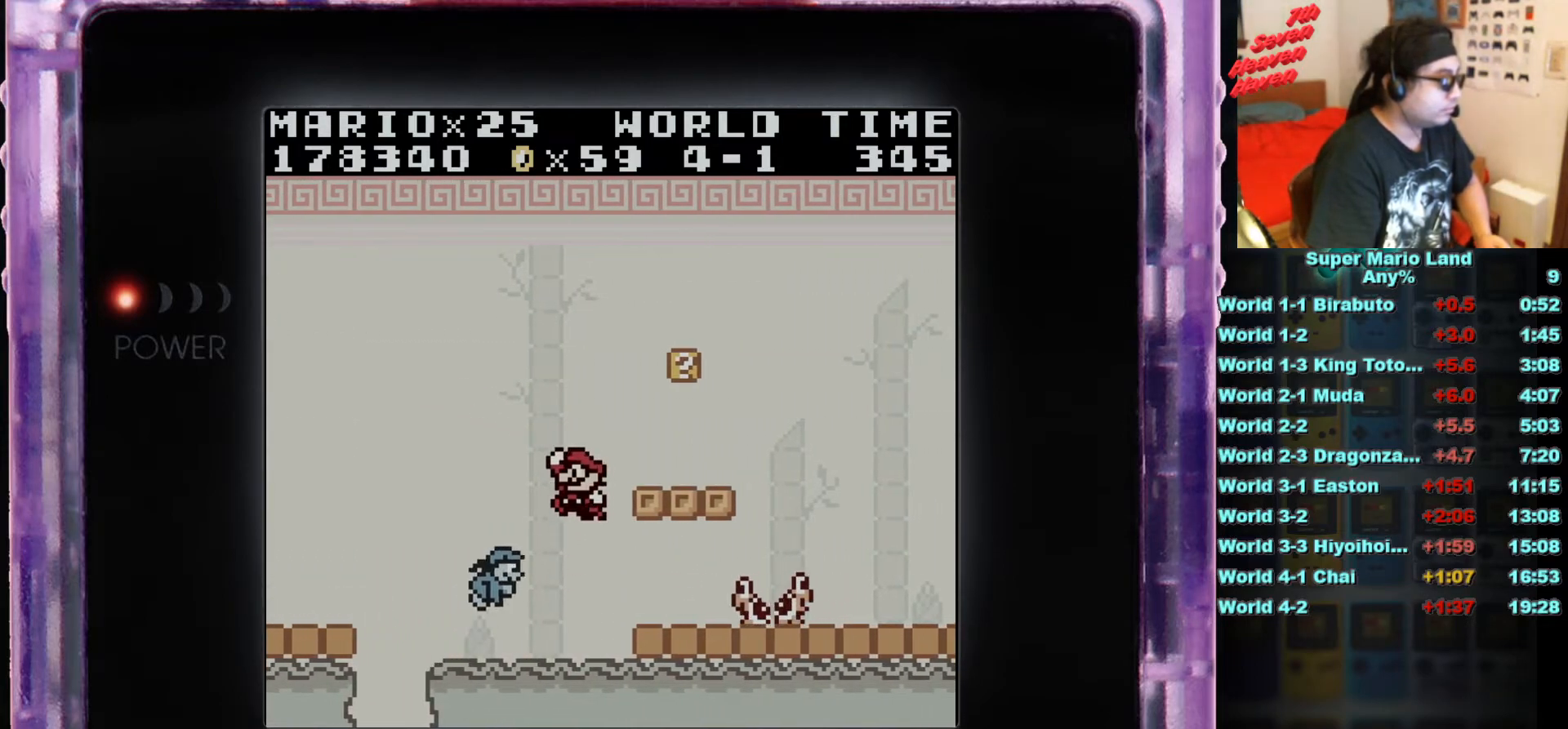
{"buttons": [], "events": [[166, "A", "up"], [166, "DPAD_LEFT", "up"], [300, "DPAD_RIGHT", "down"], [433, "DPAD_RIGHT", "up"]]}
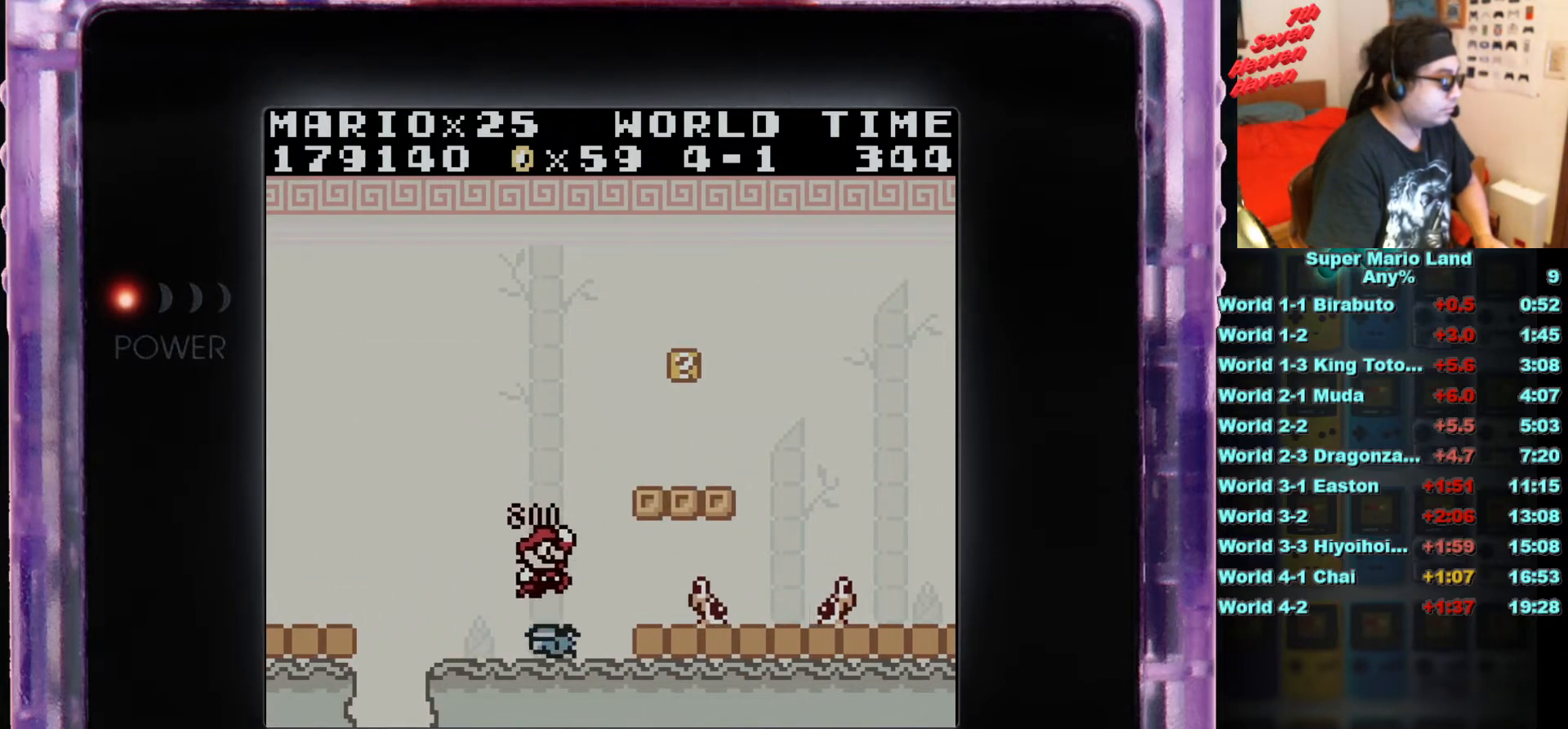
{"buttons": [], "events": [[200, "DPAD_LEFT", "down"], [501, "DPAD_LEFT", "up"]]}
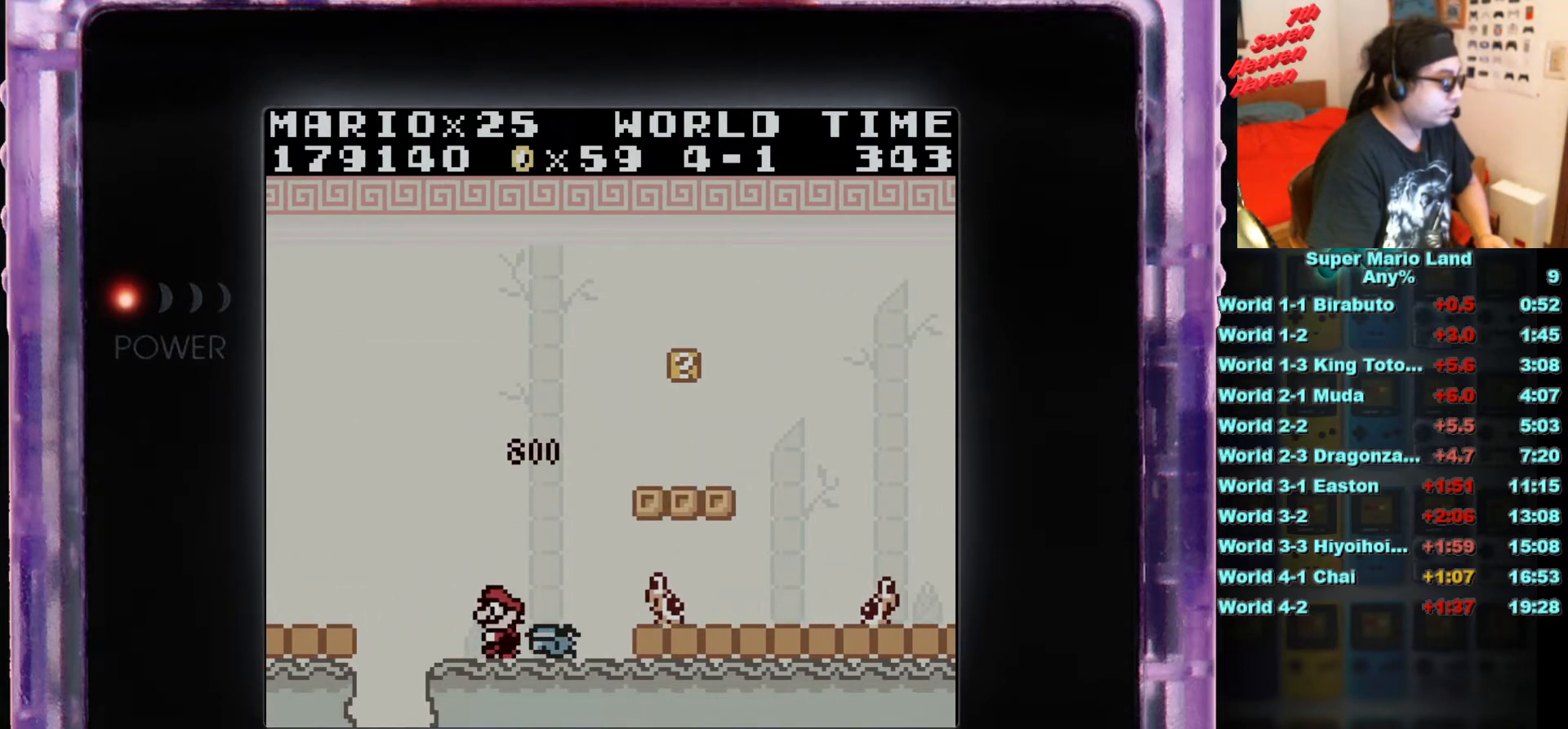
{"buttons": ["A", "B", "DPAD_RIGHT"], "events": [[250, "DPAD_RIGHT", "down"], [283, "B", "down"], [400, "A", "down"]]}
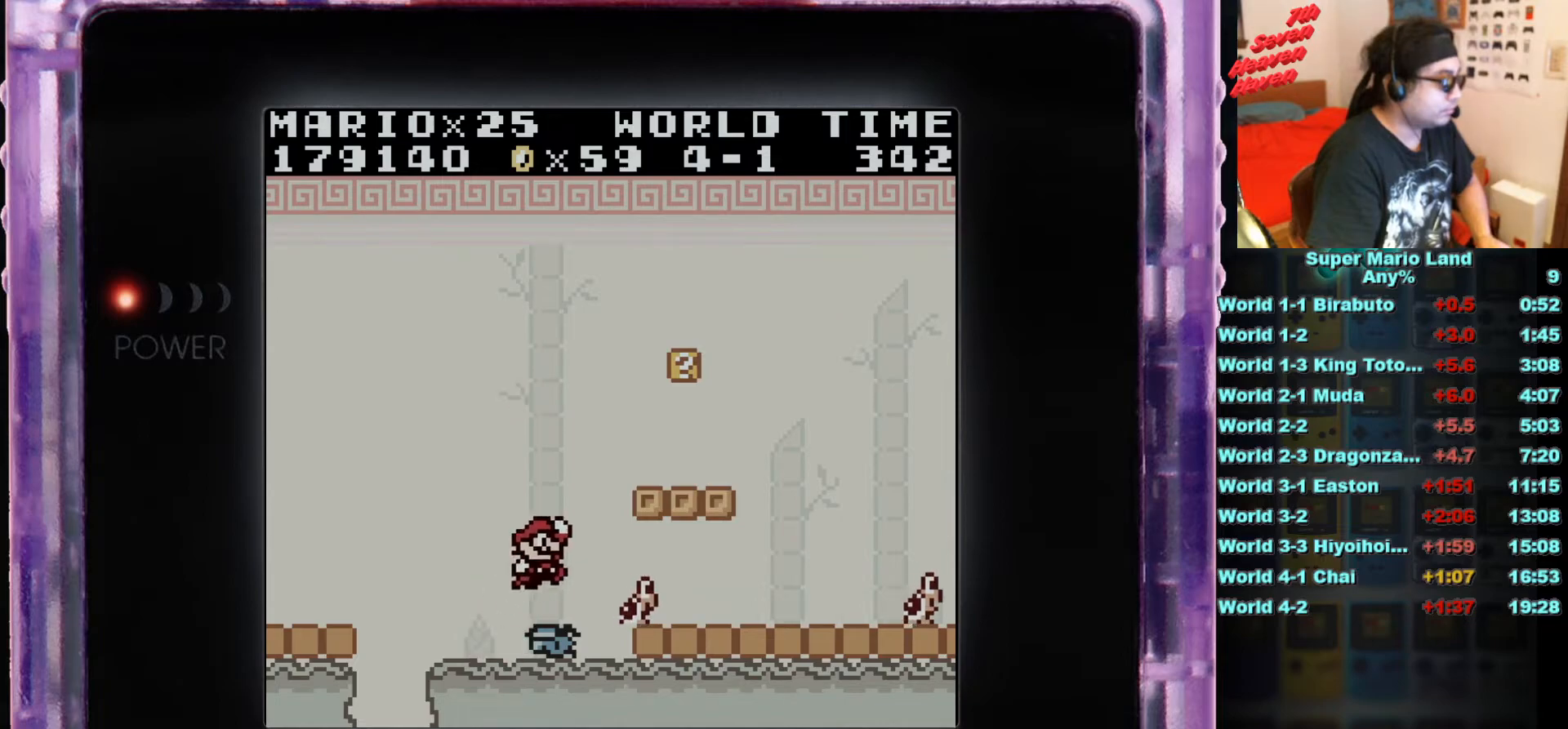
{"buttons": [], "events": [[317, "A", "up"], [317, "DPAD_RIGHT", "up"], [401, "B", "up"], [401, "DPAD_LEFT", "down"], [484, "DPAD_LEFT", "up"]]}
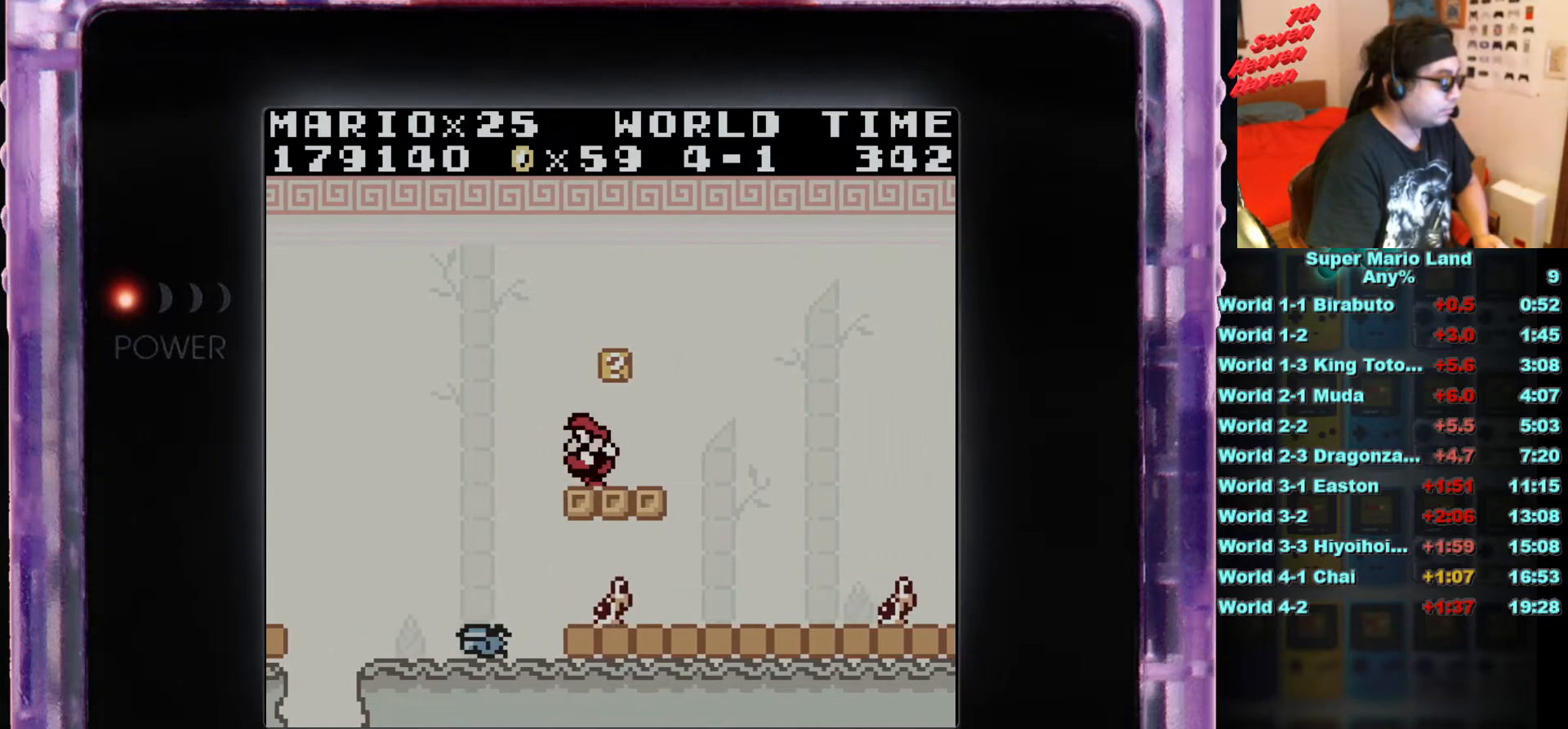
{"buttons": [], "events": [[166, "DPAD_RIGHT", "down"], [267, "DPAD_RIGHT", "up"], [300, "A", "down"], [450, "A", "up"]]}
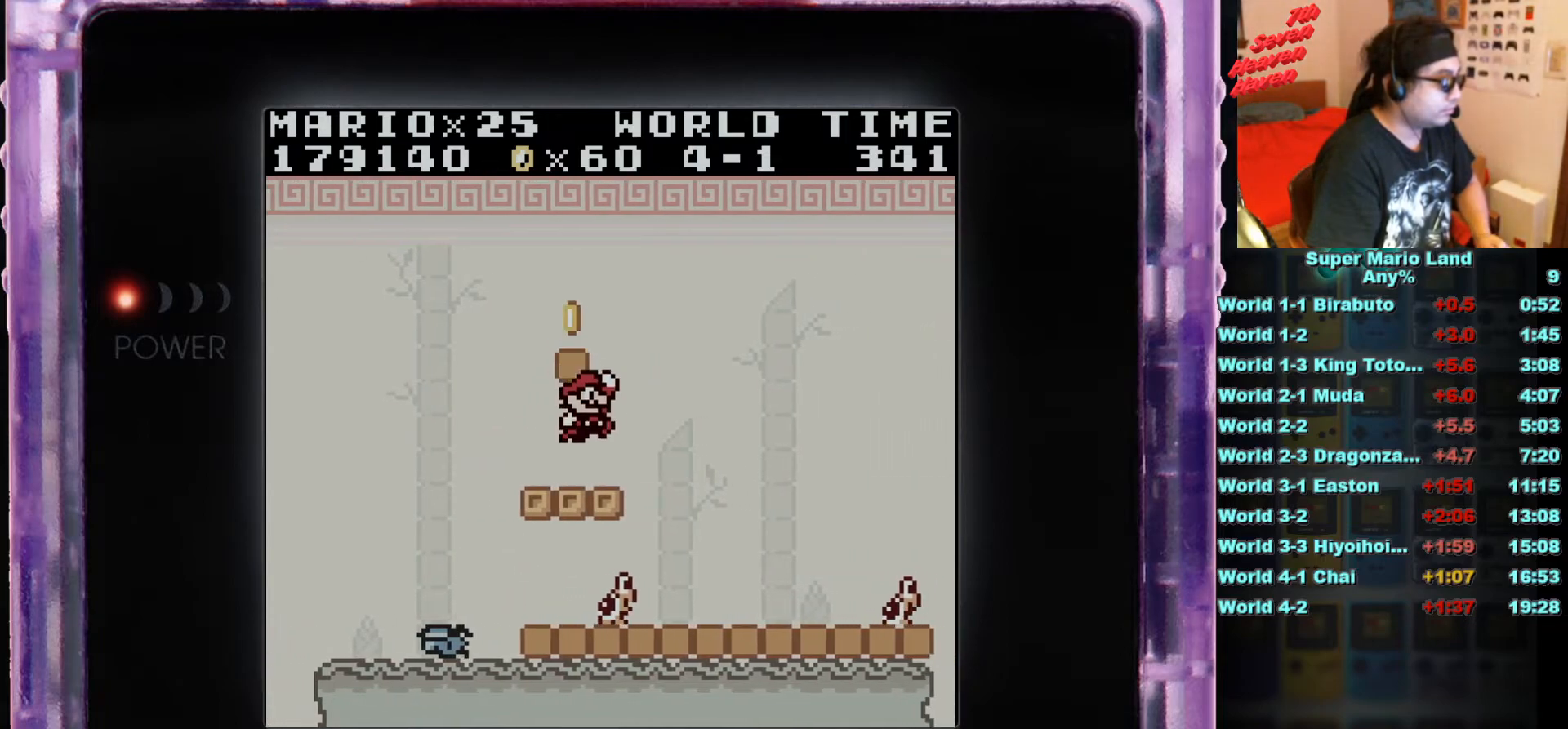
{"buttons": [], "events": []}
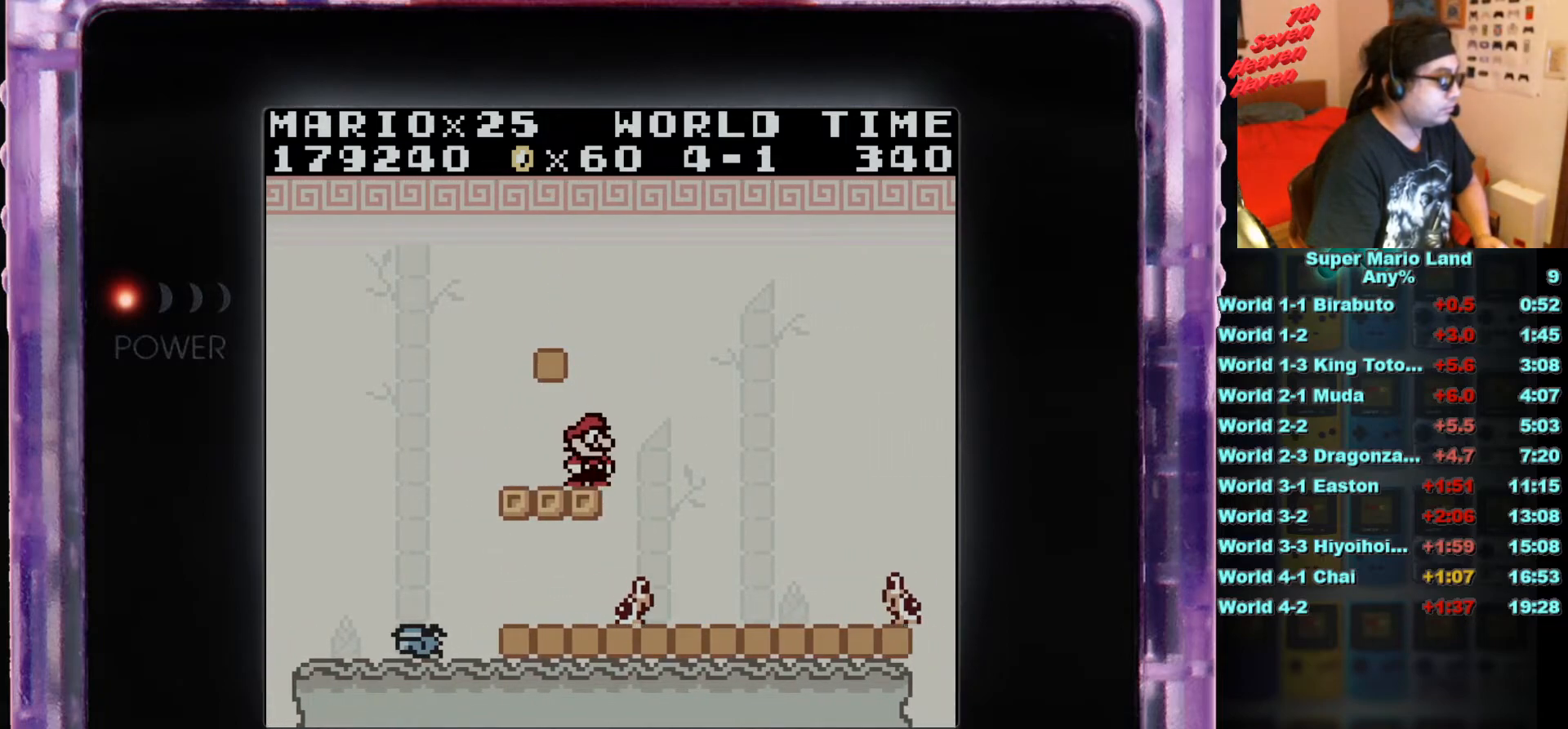
{"buttons": ["A", "B", "DPAD_RIGHT"], "events": [[233, "B", "down"], [317, "DPAD_RIGHT", "down"], [400, "A", "down"]]}
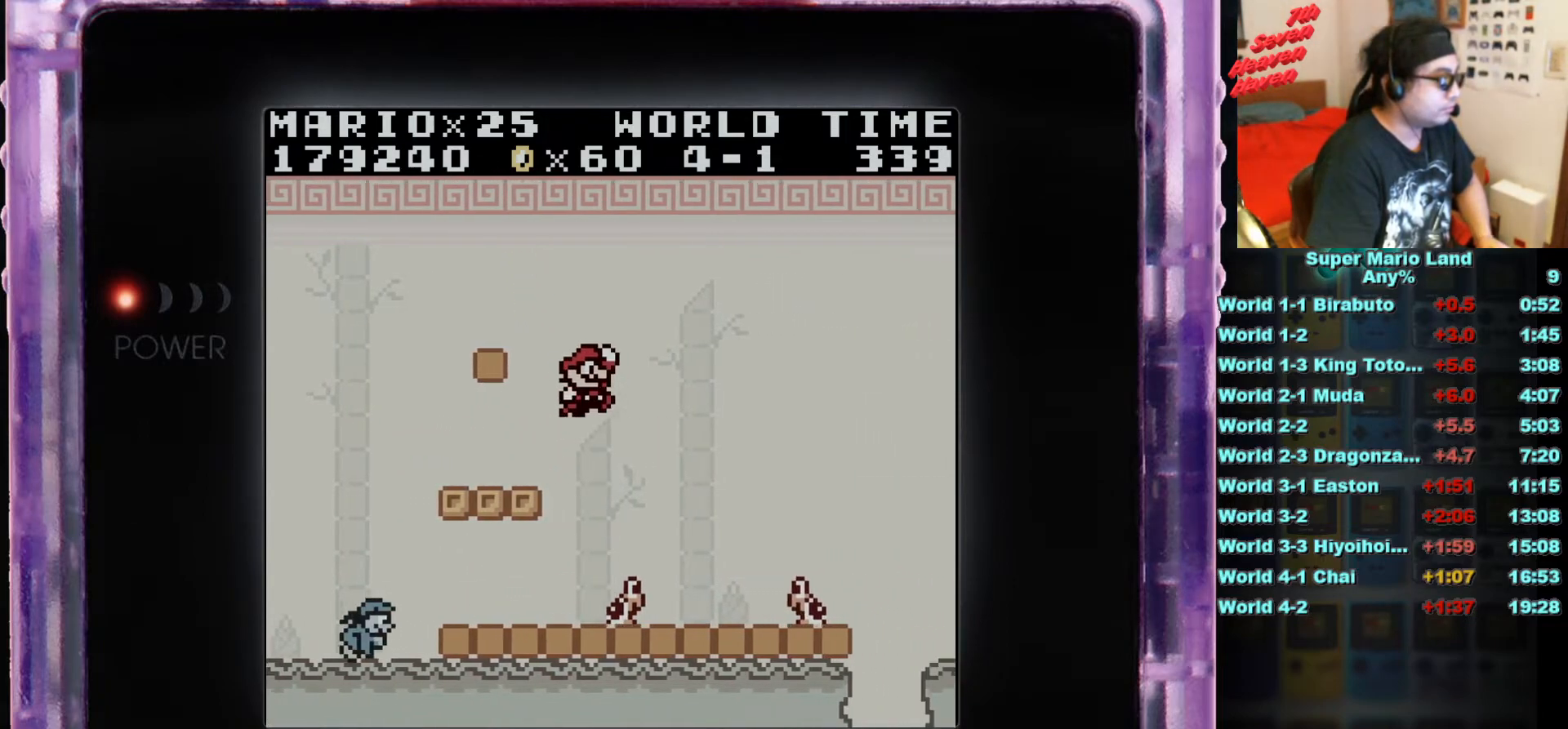
{"buttons": ["DPAD_RIGHT"], "events": [[84, "A", "up"], [167, "B", "up"]]}
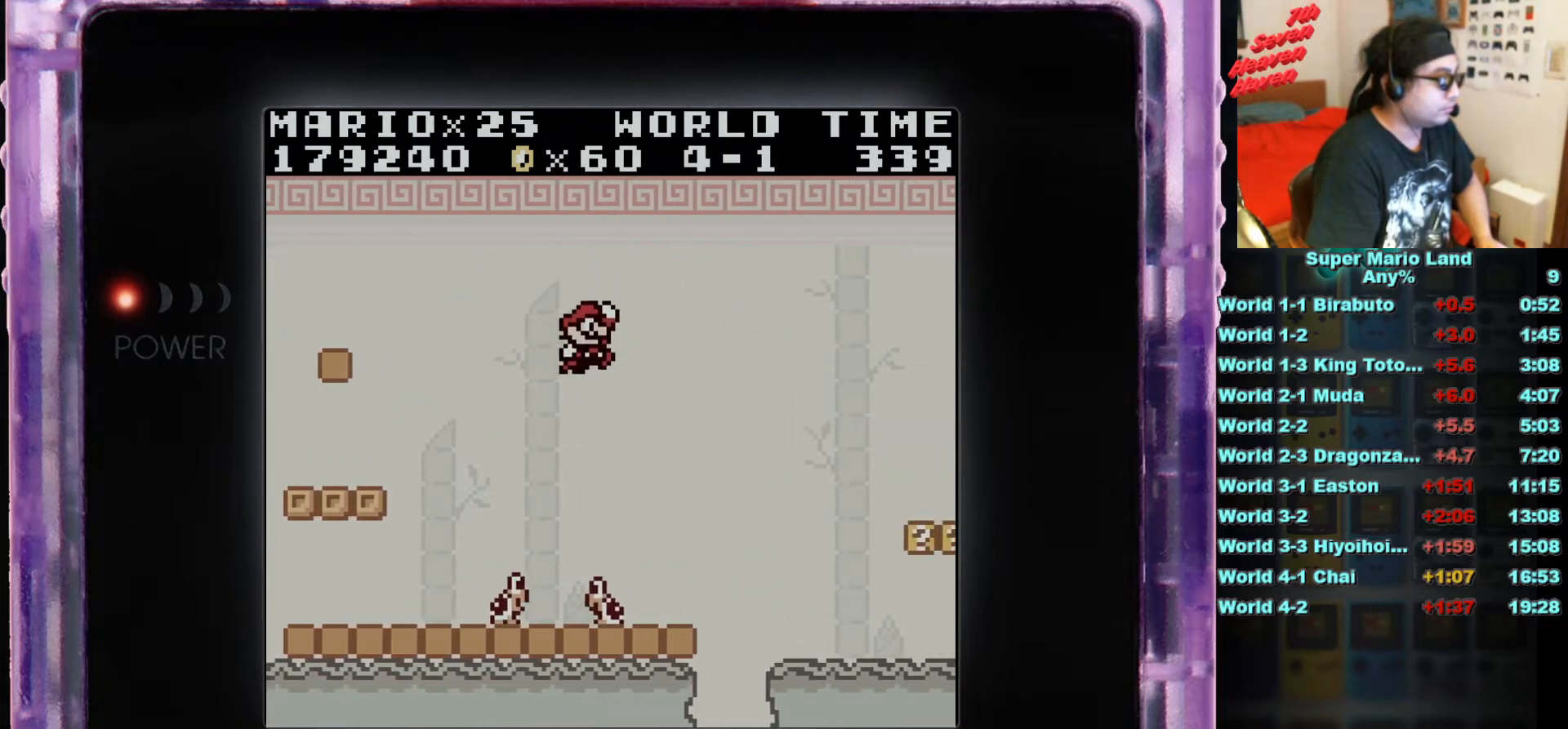
{"buttons": ["A", "B", "DPAD_RIGHT"], "events": [[83, "DPAD_RIGHT", "up"], [367, "DPAD_RIGHT", "down"], [433, "B", "down"], [467, "A", "down"]]}
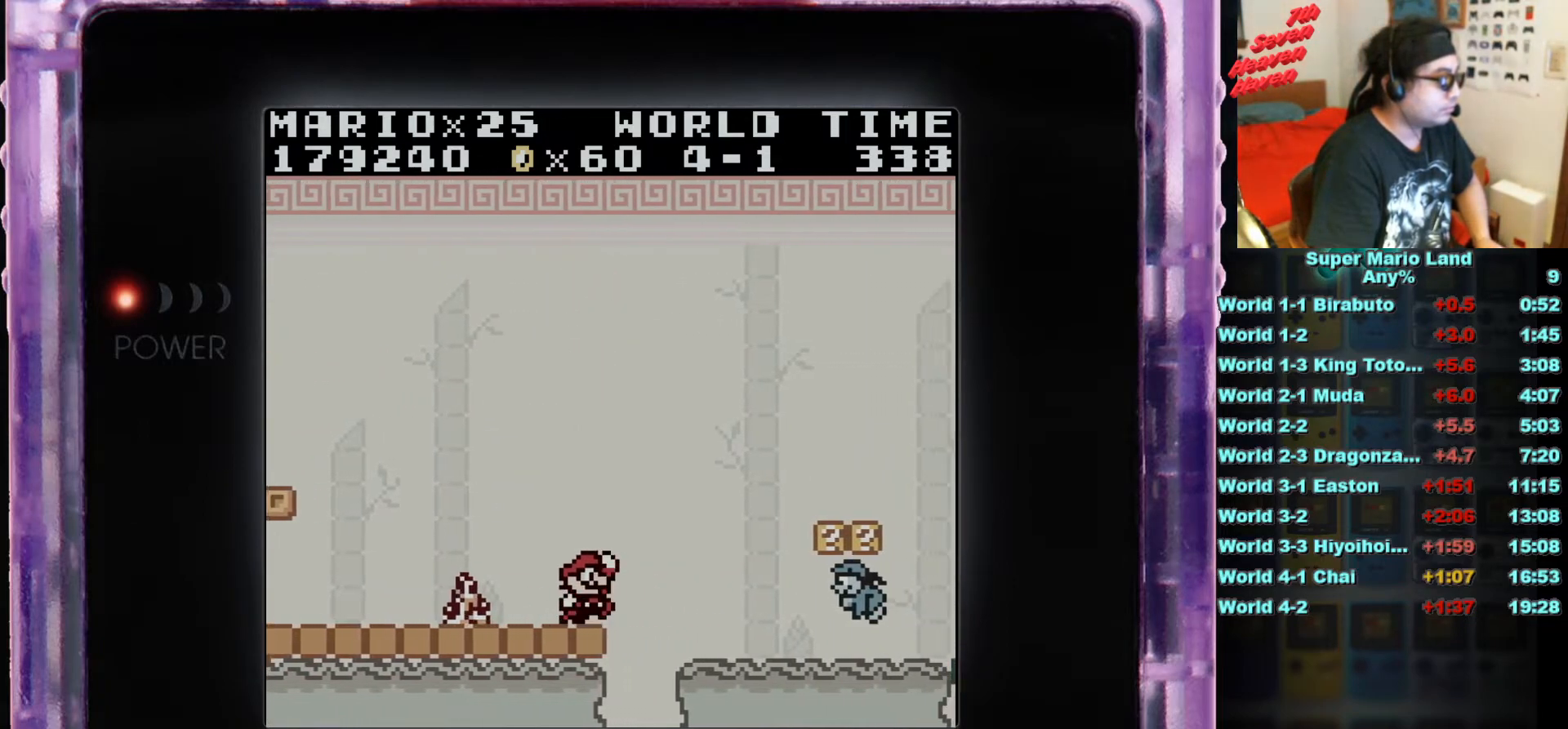
{"buttons": [], "events": [[267, "A", "up"], [334, "B", "up"], [434, "DPAD_RIGHT", "up"]]}
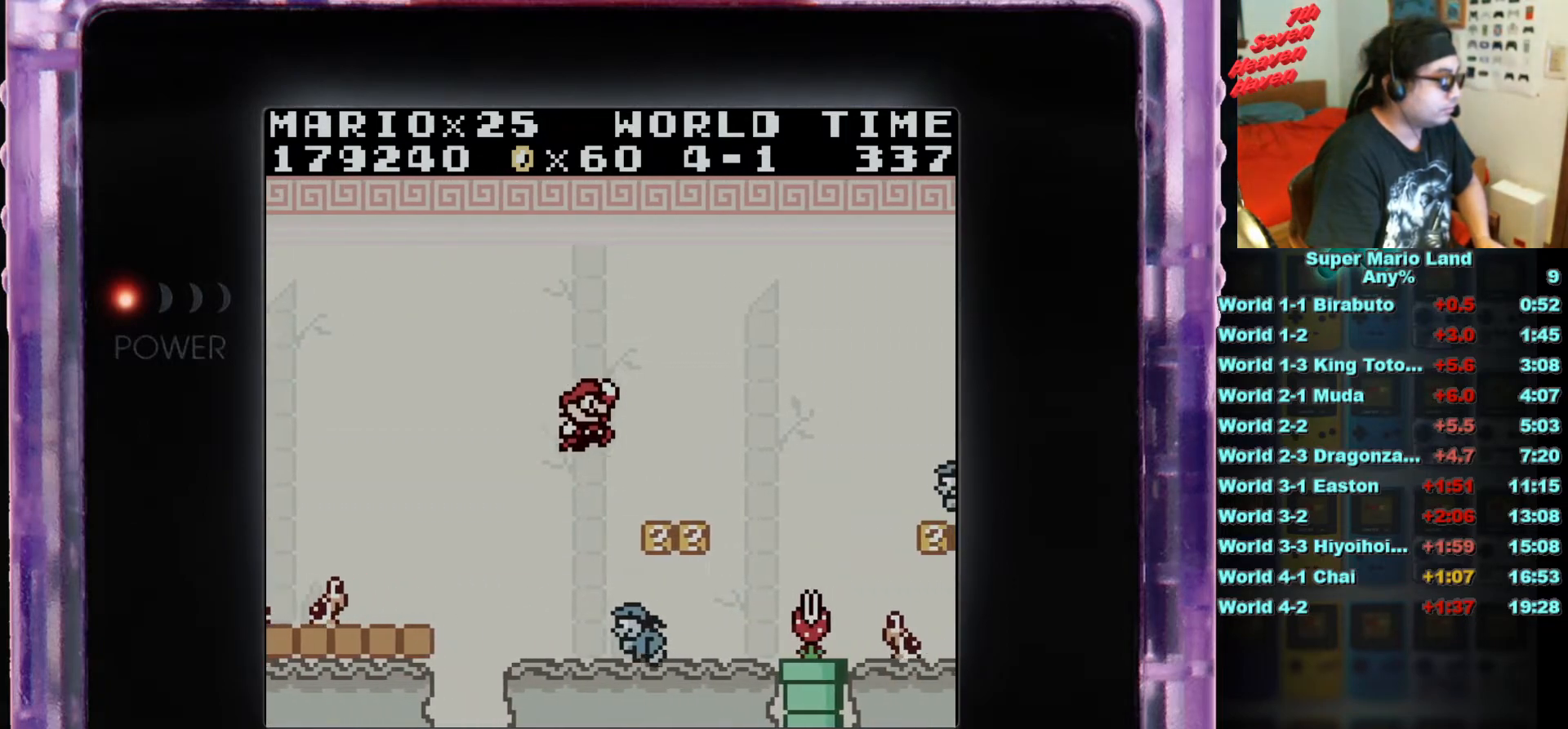
{"buttons": [], "events": []}
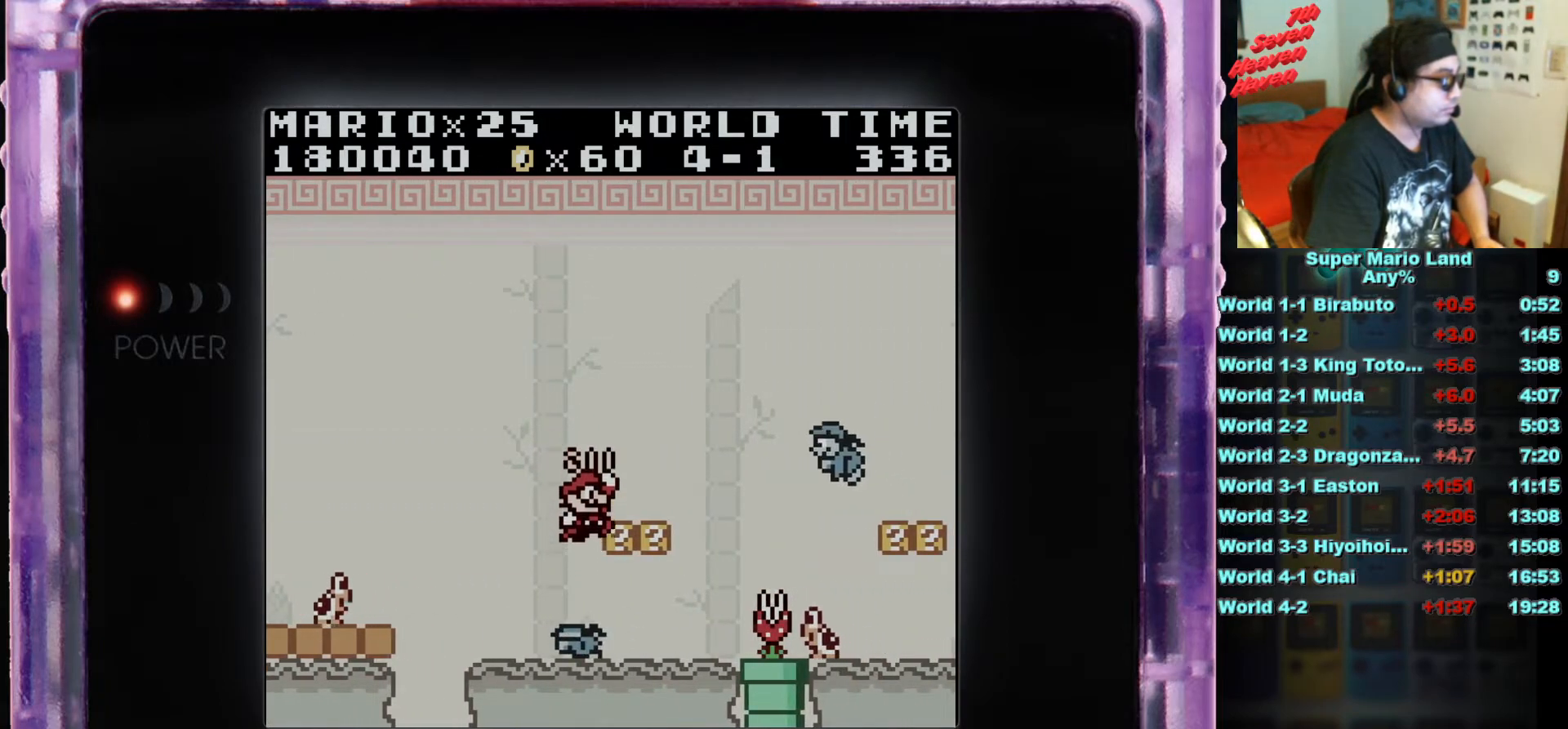
{"buttons": ["A"], "events": [[300, "DPAD_RIGHT", "down"], [434, "A", "down"], [434, "DPAD_RIGHT", "up"]]}
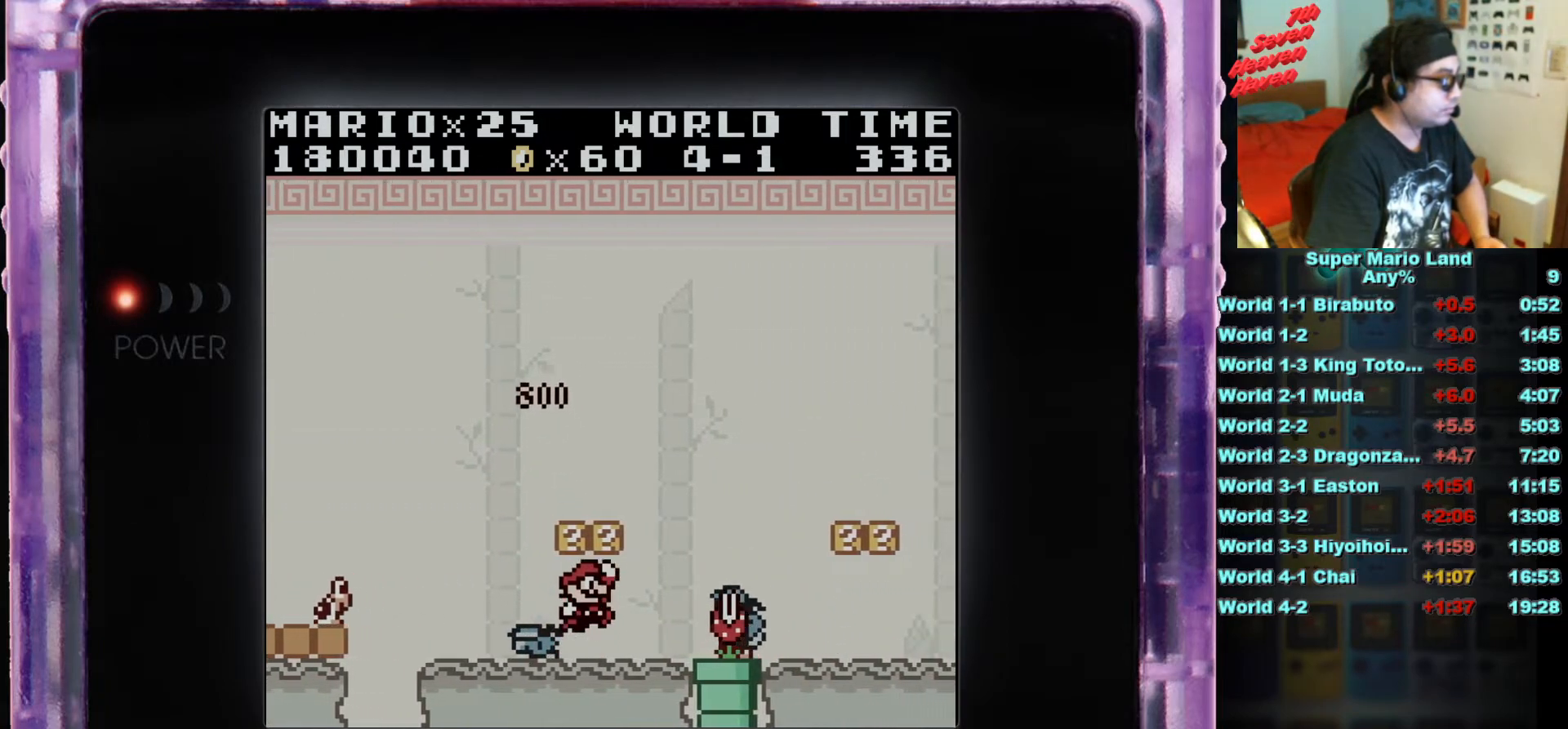
{"buttons": ["DPAD_LEFT"], "events": [[100, "A", "up"], [233, "A", "down"], [233, "DPAD_LEFT", "down"], [400, "A", "up"]]}
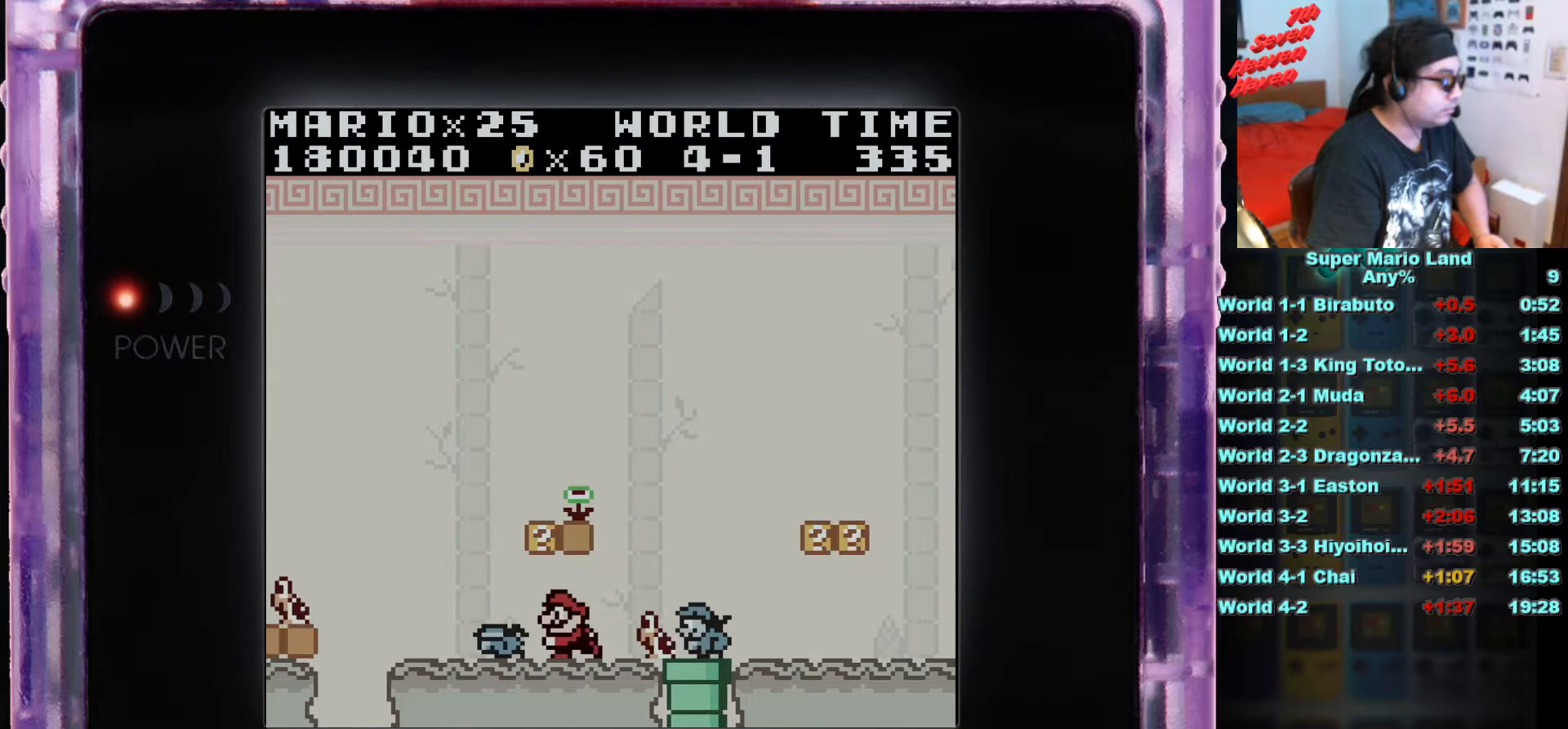
{"buttons": [], "events": [[117, "A", "down"], [217, "DPAD_LEFT", "up"], [300, "A", "up"]]}
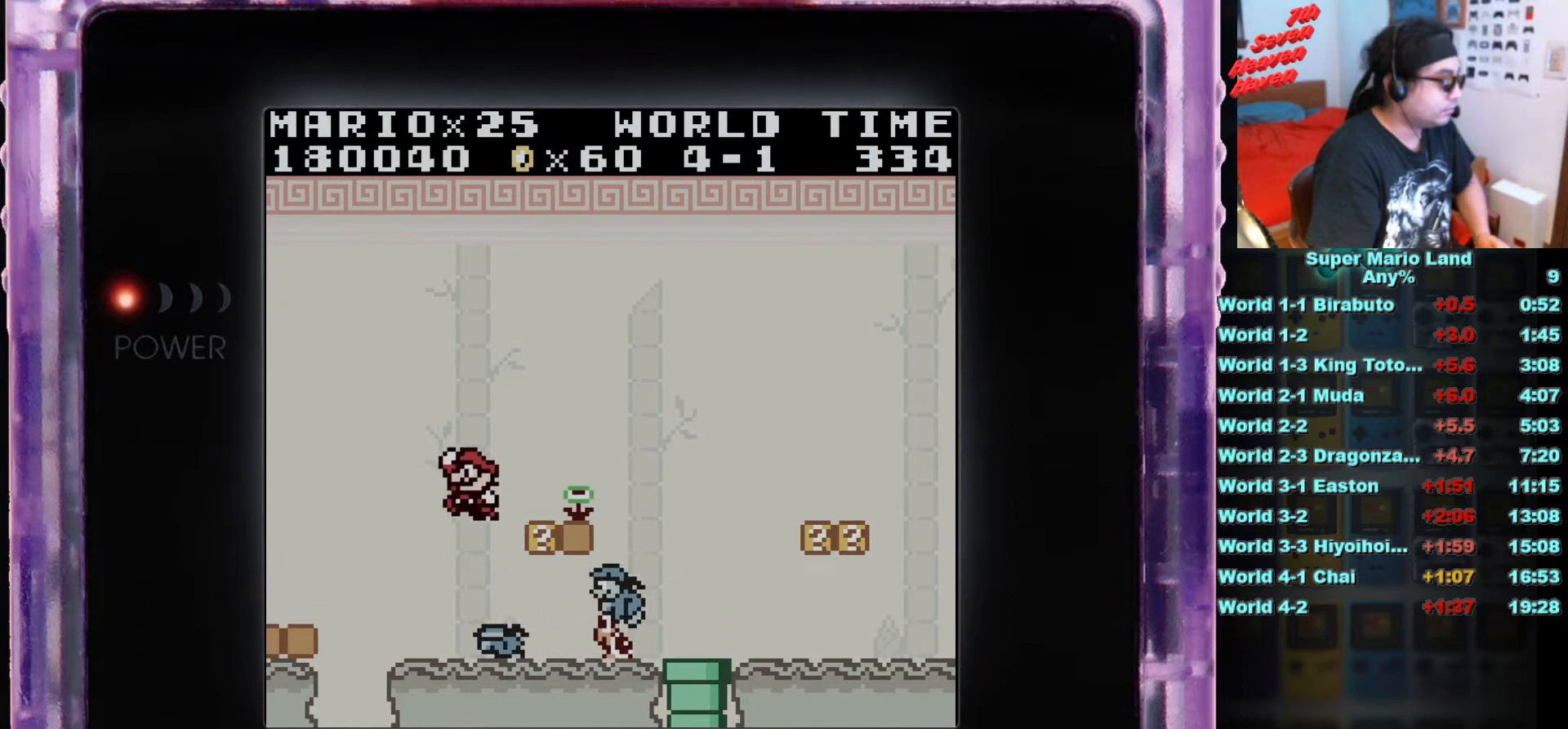
{"buttons": ["DPAD_RIGHT"], "events": [[217, "DPAD_RIGHT", "down"], [317, "DPAD_RIGHT", "up"], [483, "DPAD_RIGHT", "down"]]}